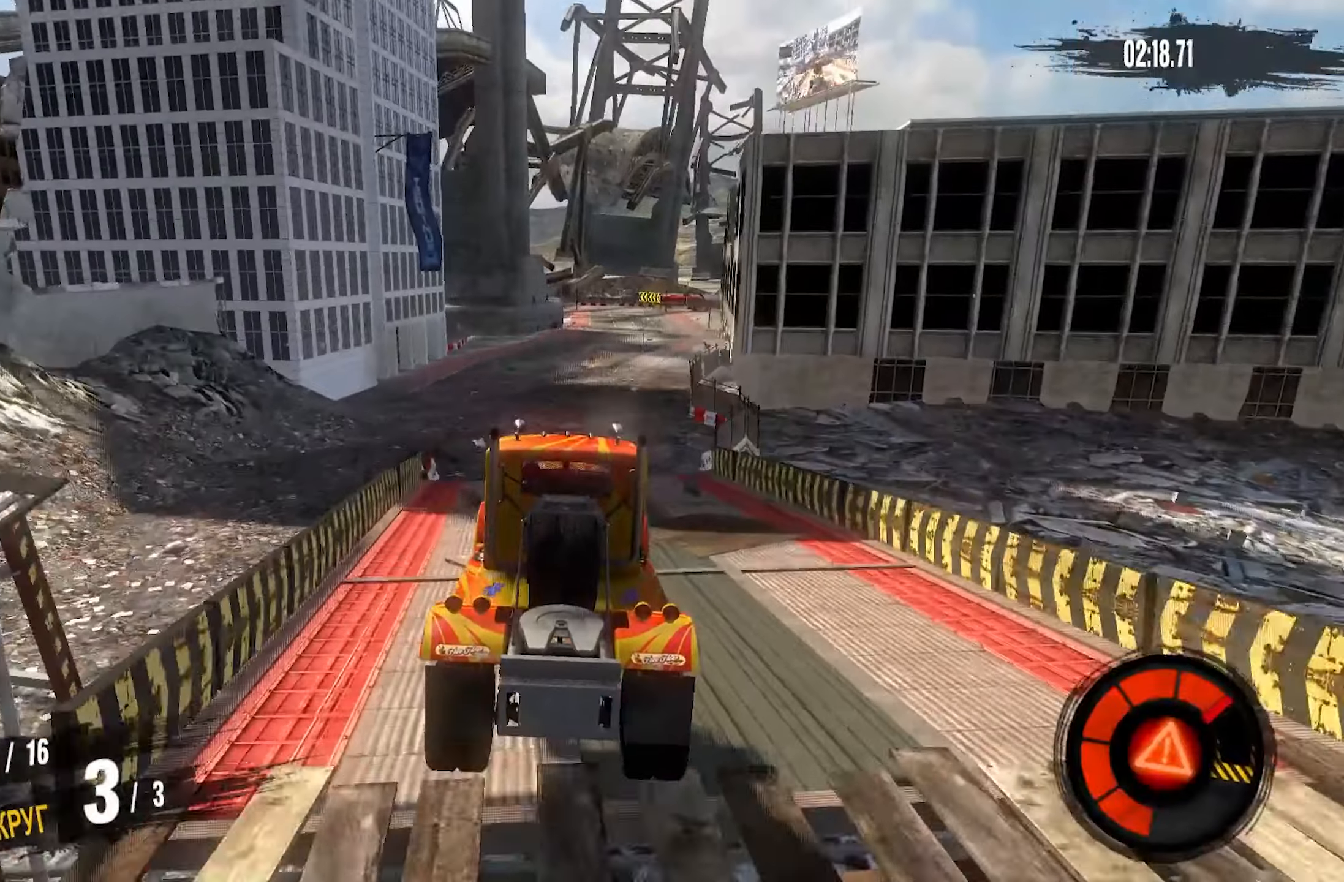
Gameplay with a controller (PlayStation layout); each line is a JSON object with the inputs held at the frame after it. "events" lists button and stick changes between this image and that frame as [ms after this image, input, new state], when the widget could be followed in between.
{"buttons": [], "left_stick": "center", "right_stick": "center", "events": []}
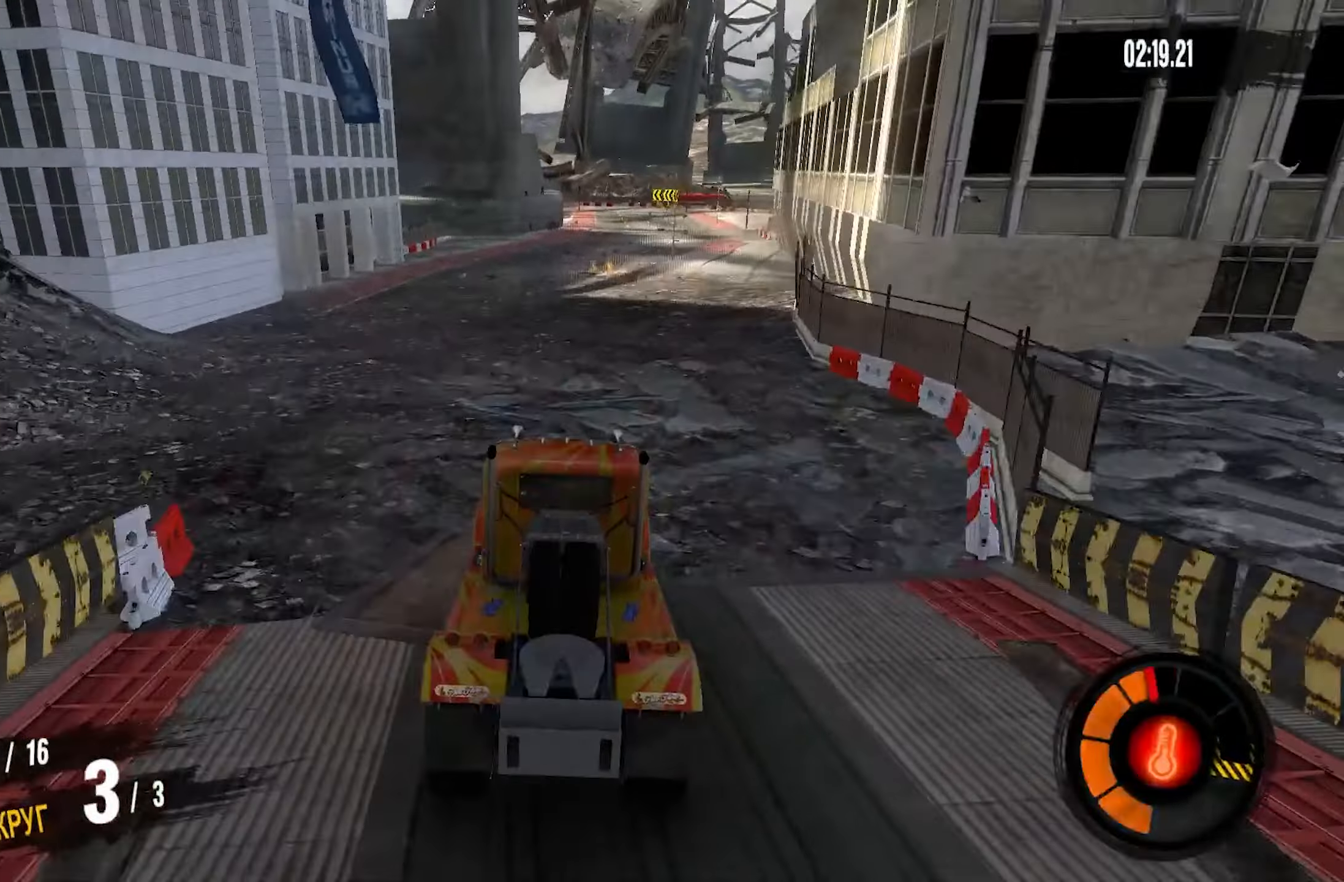
{"buttons": ["R2"], "left_stick": "center", "right_stick": "center", "events": [[50, "left_stick", "right"], [100, "R2", "down"], [434, "left_stick", "center"]]}
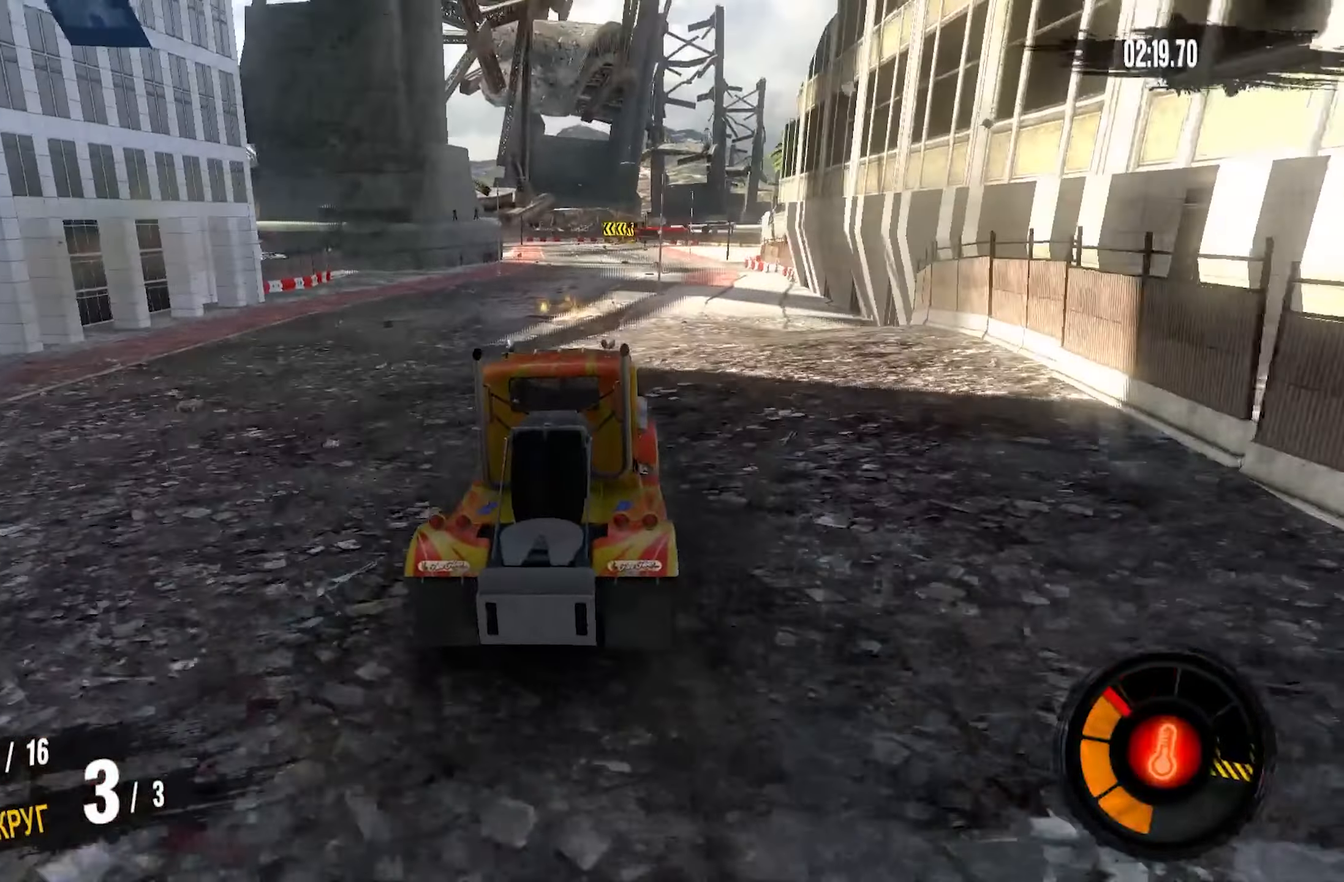
{"buttons": ["R2"], "left_stick": "left", "right_stick": "center", "events": [[450, "left_stick", "left"]]}
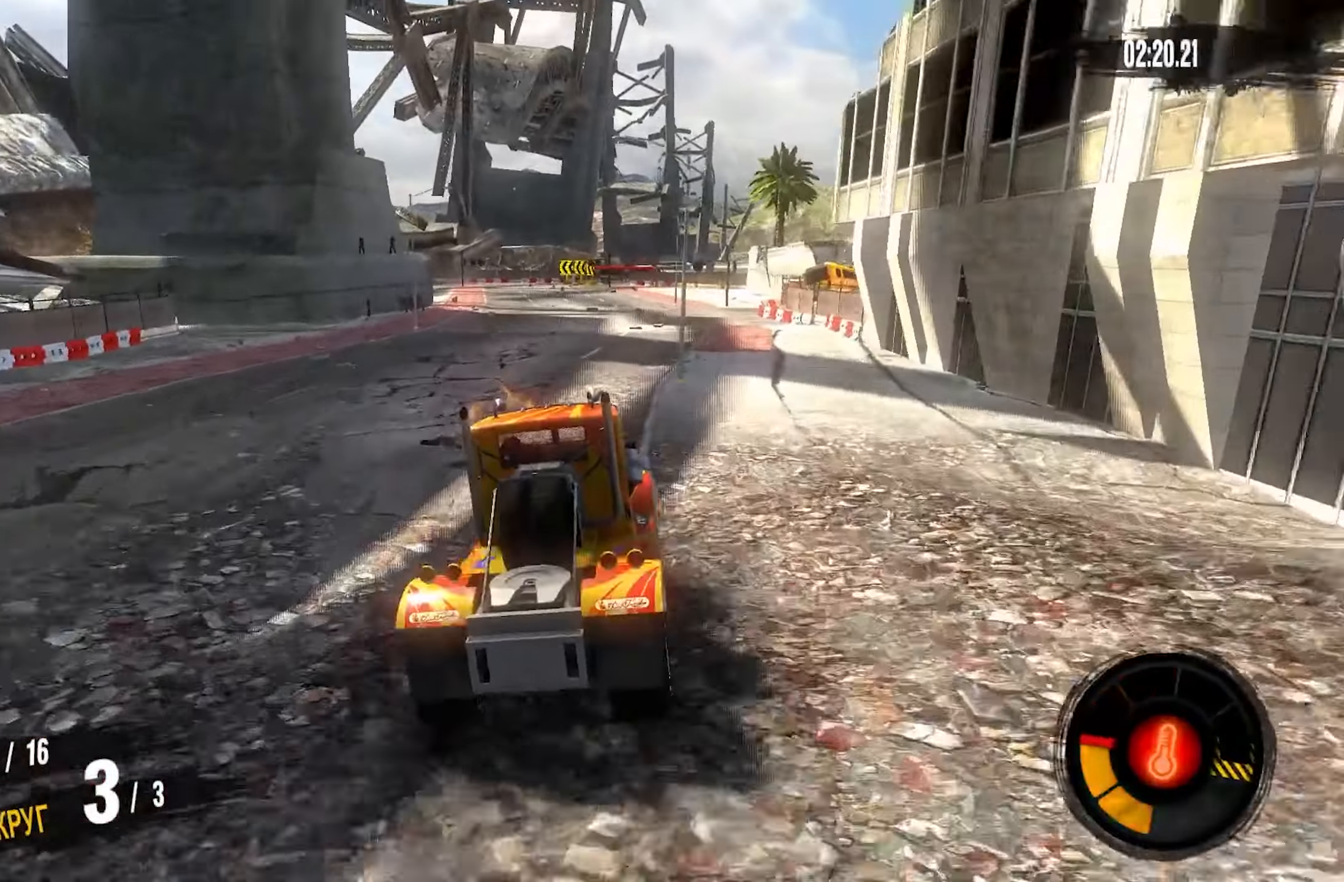
{"buttons": ["CROSS", "R2"], "left_stick": "left", "right_stick": "center", "events": [[150, "CROSS", "down"], [350, "left_stick", "center"], [450, "left_stick", "left"]]}
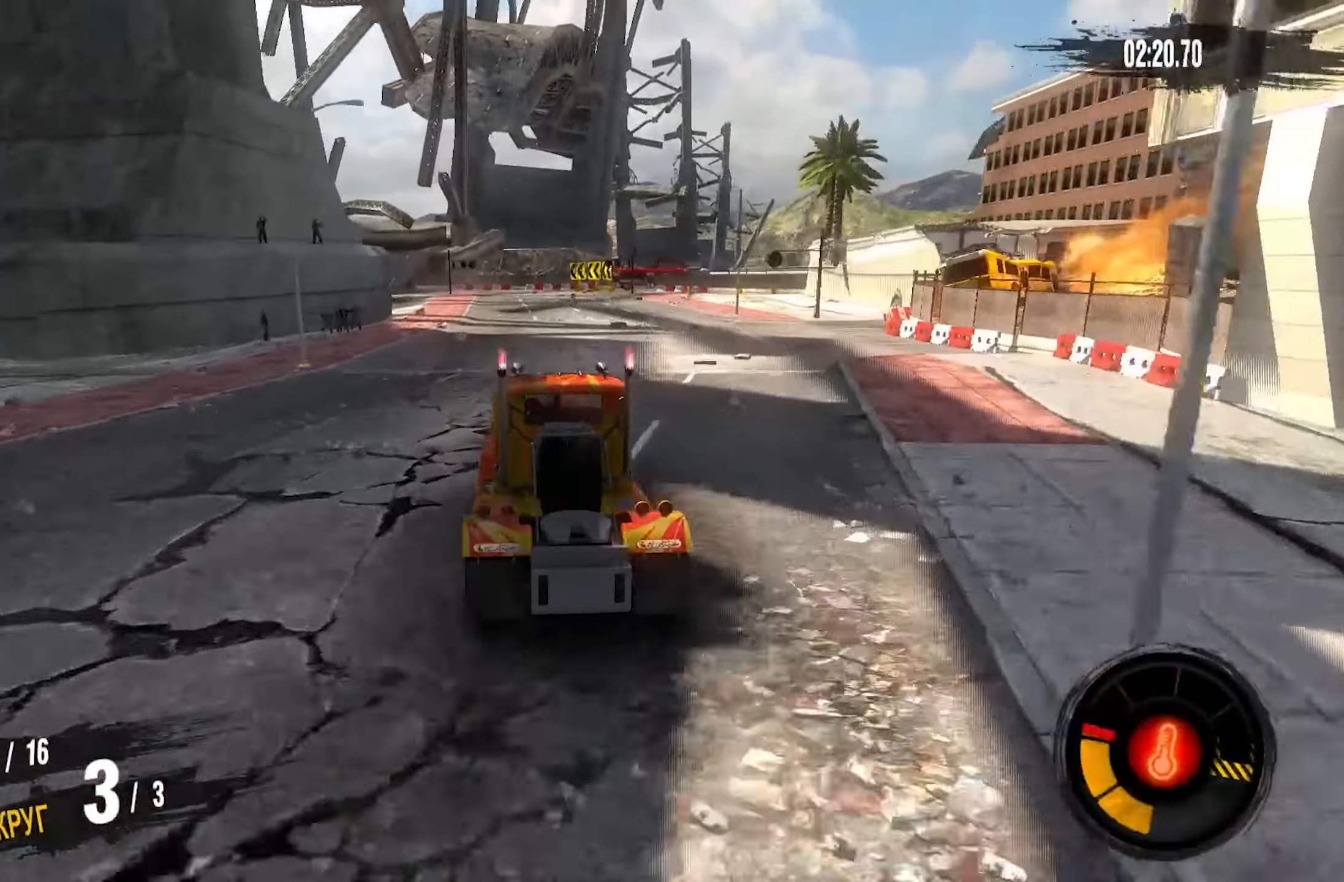
{"buttons": ["CROSS", "R2"], "left_stick": "left", "right_stick": "center", "events": []}
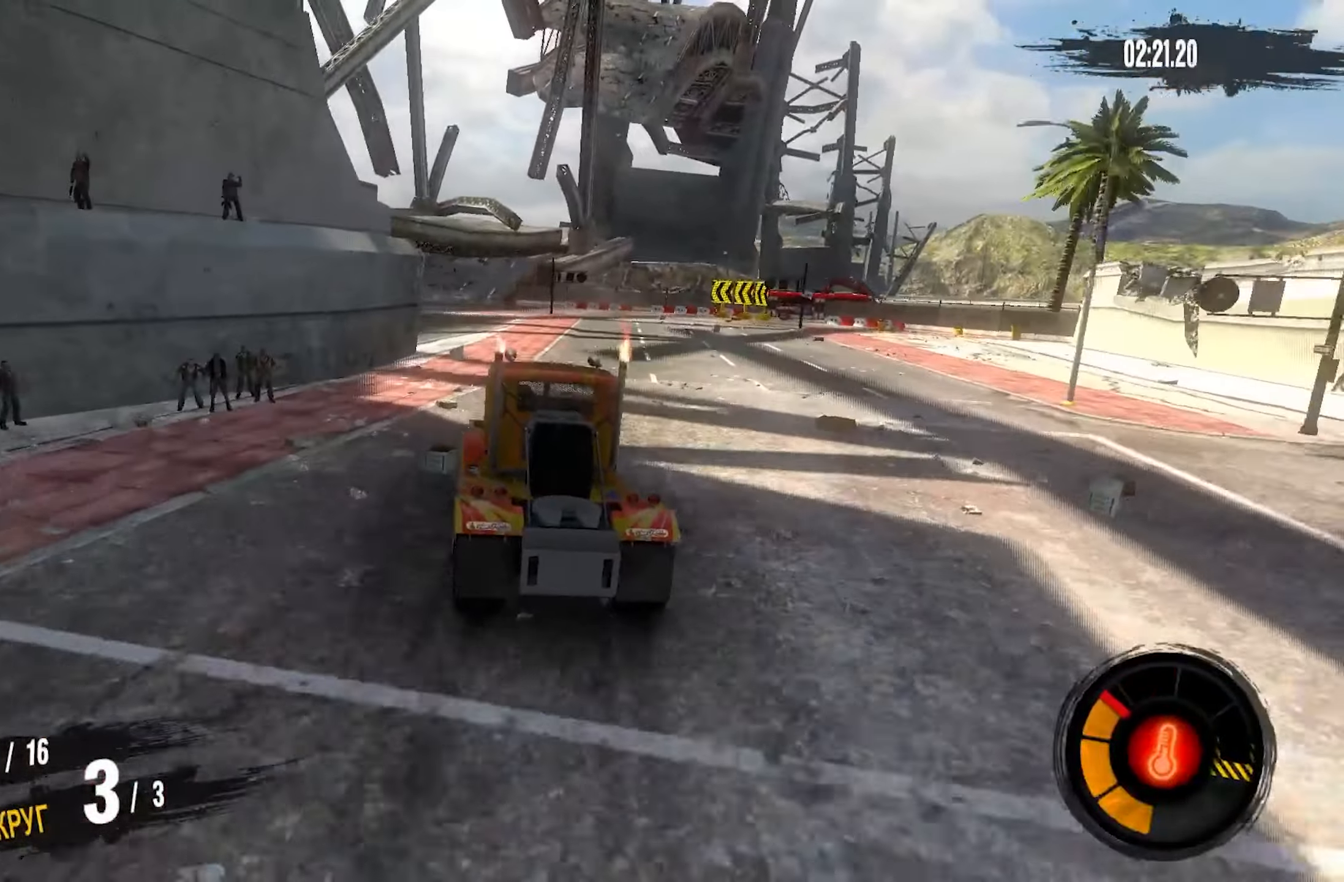
{"buttons": ["CROSS", "R2"], "left_stick": "left", "right_stick": "center", "events": []}
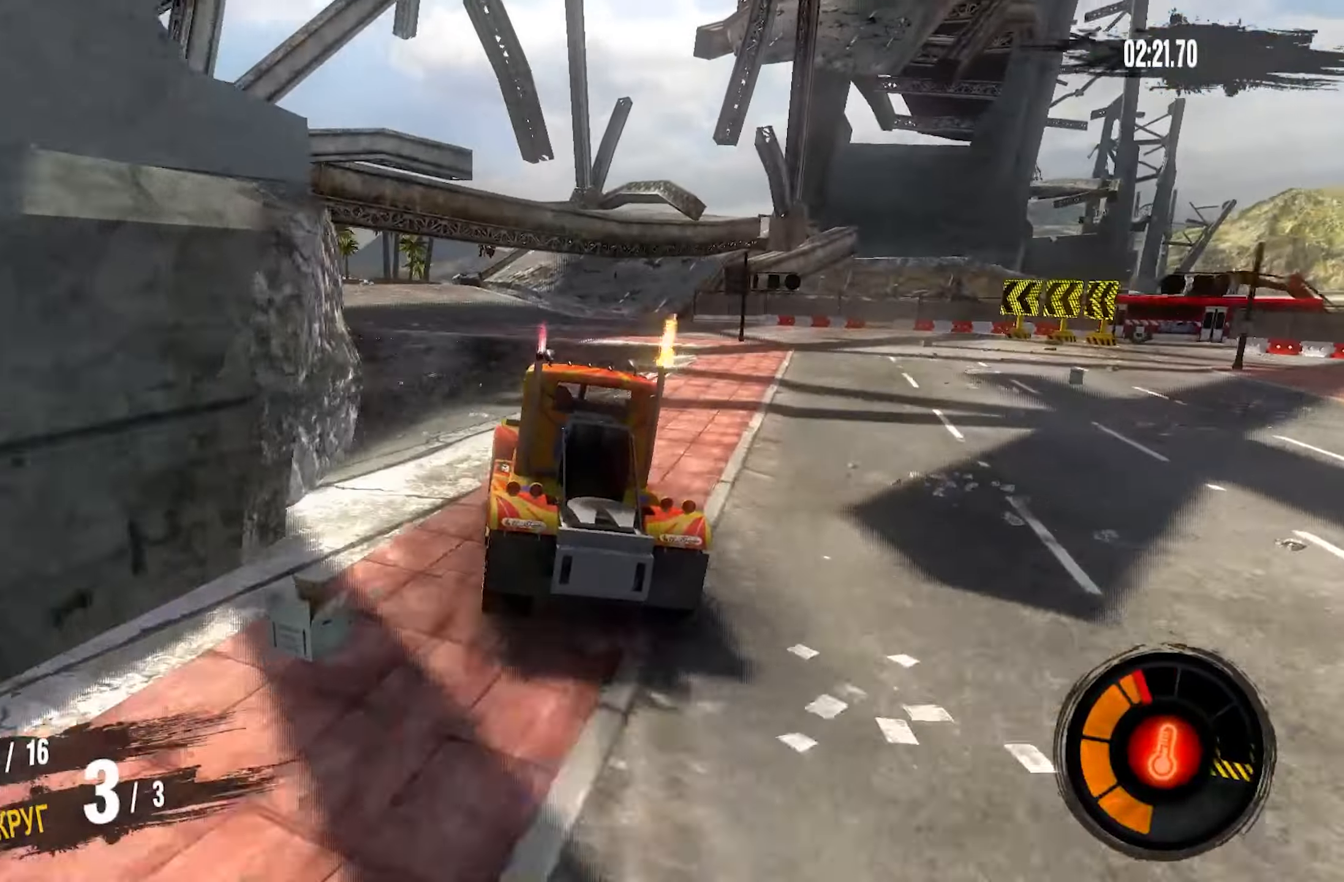
{"buttons": ["CROSS", "R2"], "left_stick": "left", "right_stick": "center", "events": []}
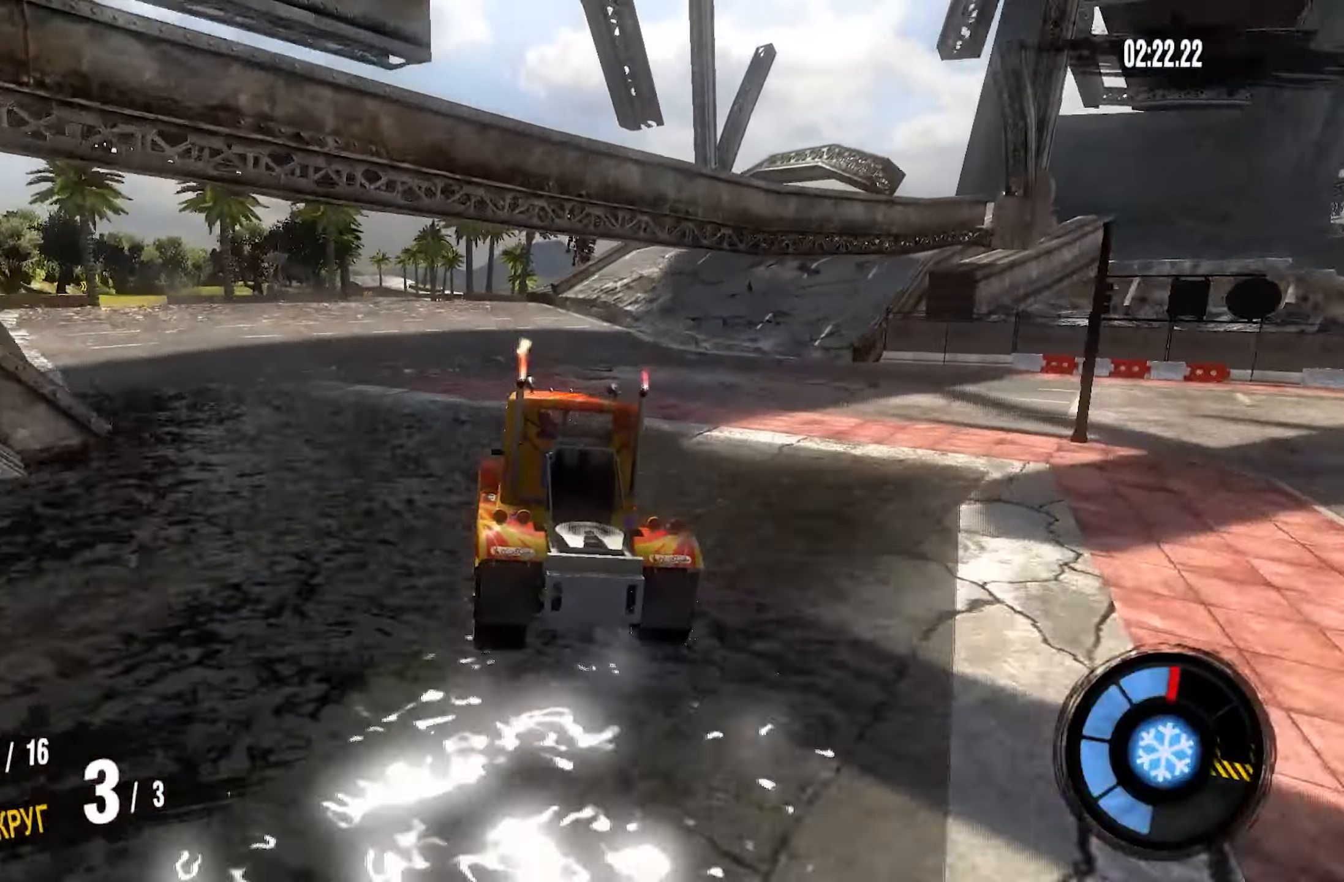
{"buttons": ["CROSS", "R2"], "left_stick": "left", "right_stick": "center", "events": []}
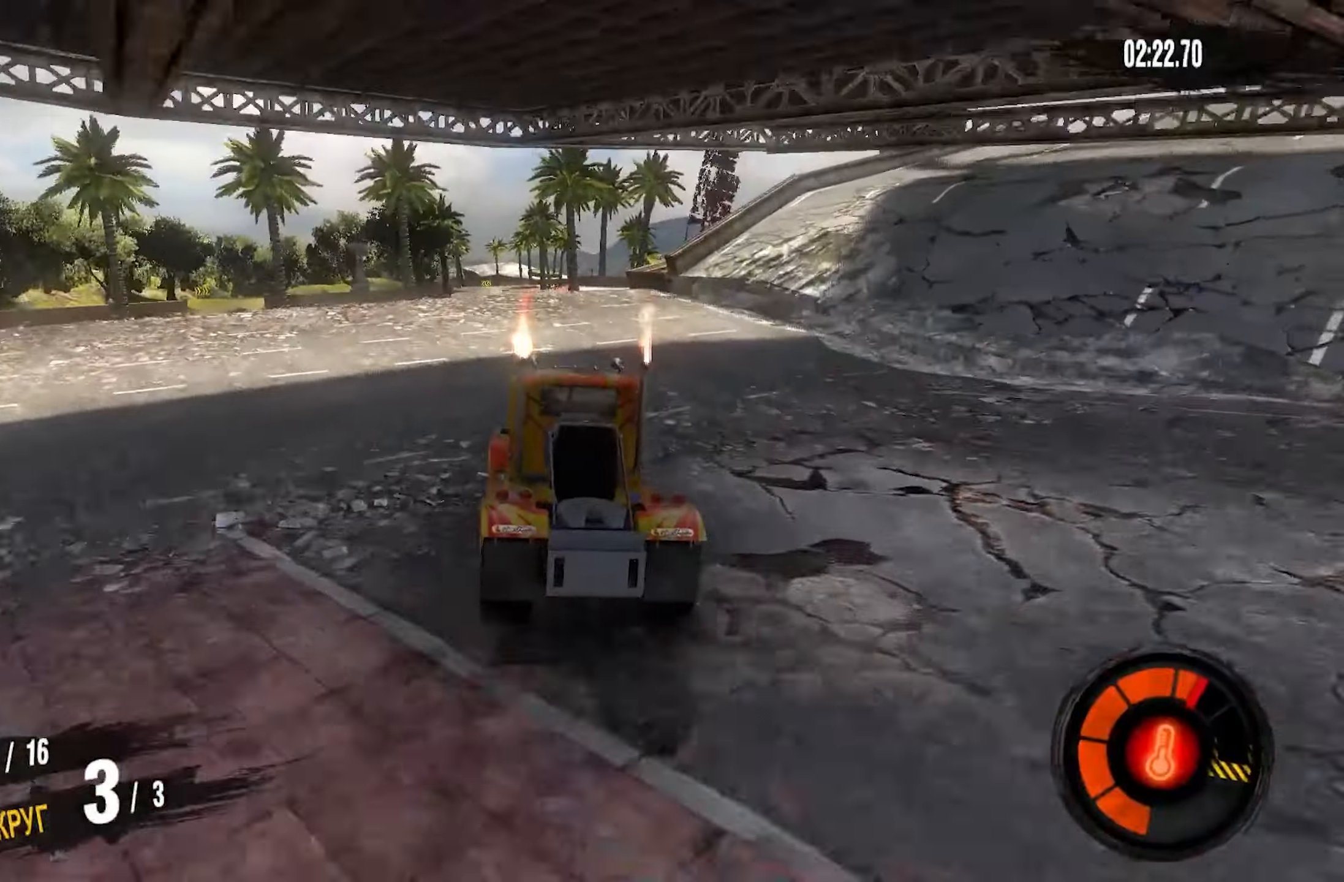
{"buttons": [], "left_stick": "left", "right_stick": "center", "events": [[317, "CROSS", "up"], [334, "left_stick", "center"], [417, "R2", "up"], [500, "left_stick", "left"]]}
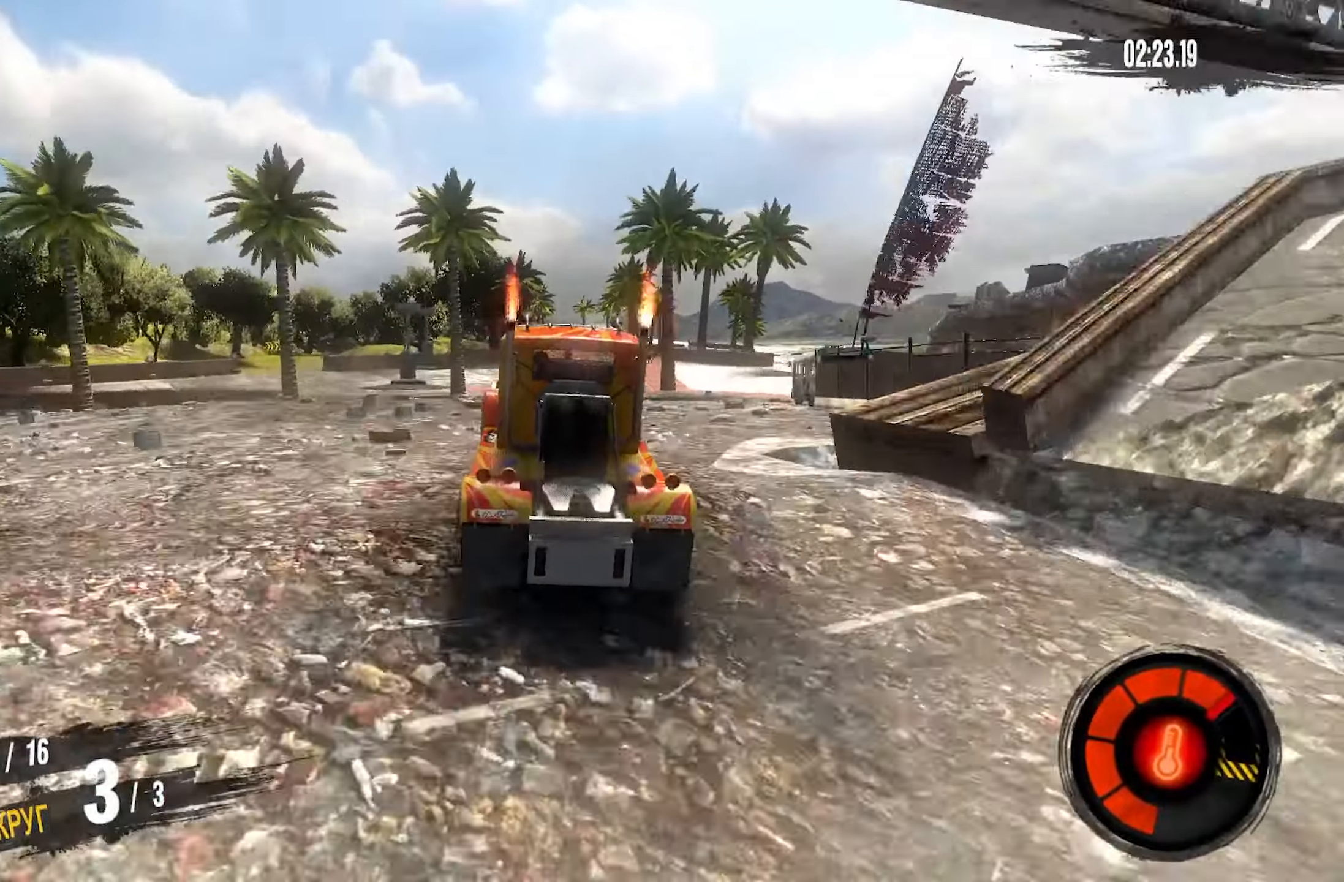
{"buttons": [], "left_stick": "right", "right_stick": "center", "events": [[67, "left_stick", "right"]]}
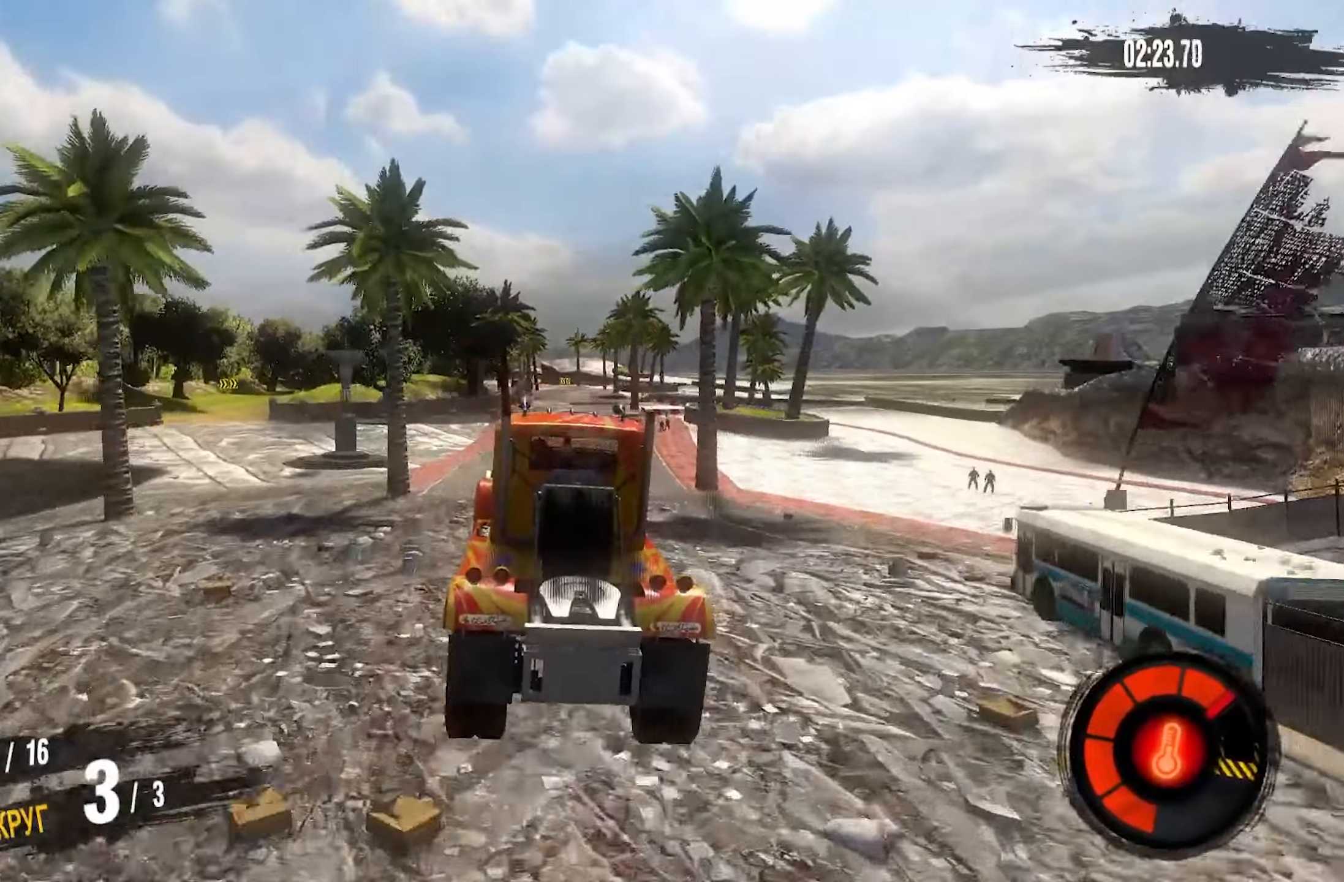
{"buttons": [], "left_stick": "right", "right_stick": "center", "events": []}
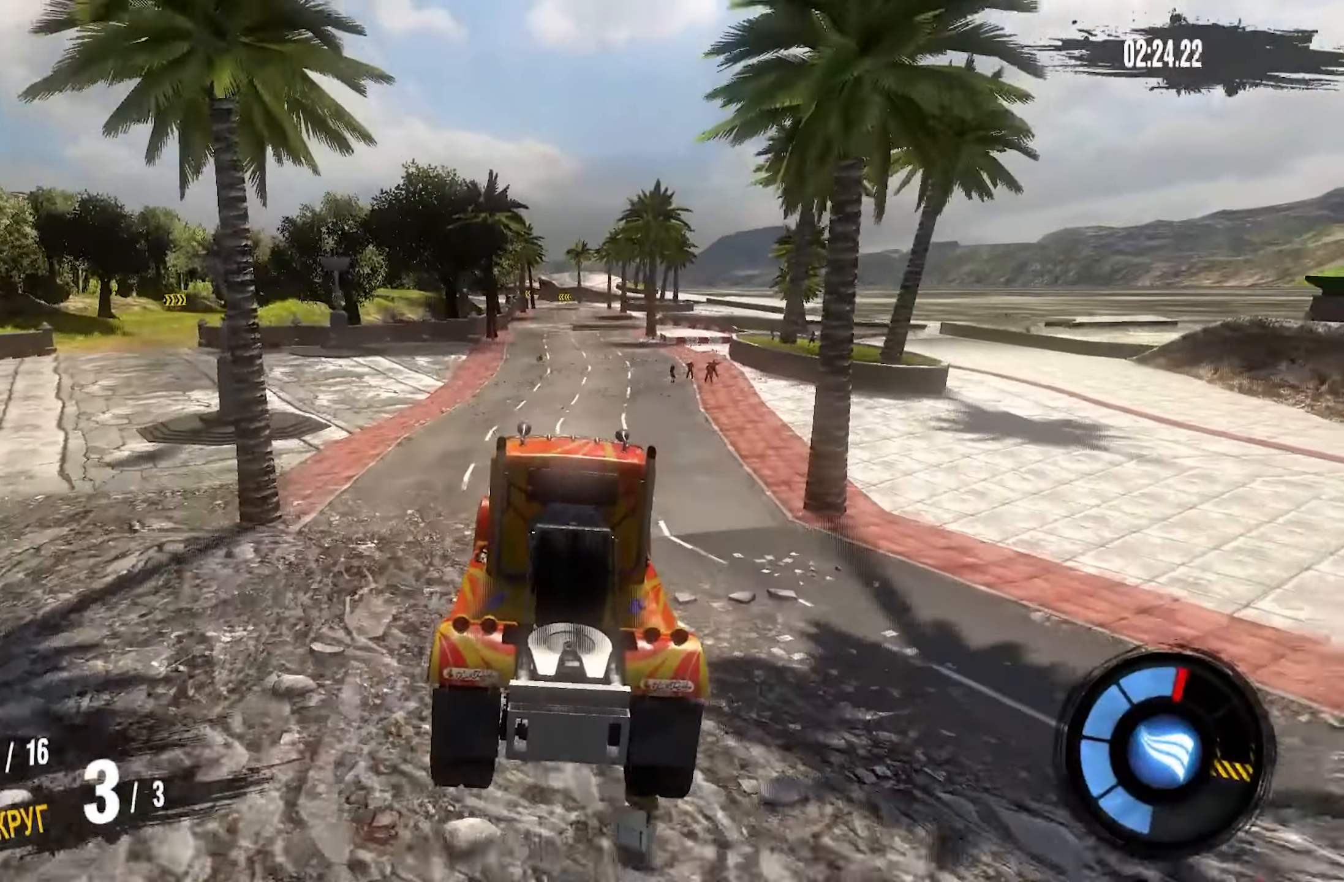
{"buttons": ["R2"], "left_stick": "center", "right_stick": "center", "events": [[383, "left_stick", "center"], [466, "R2", "down"]]}
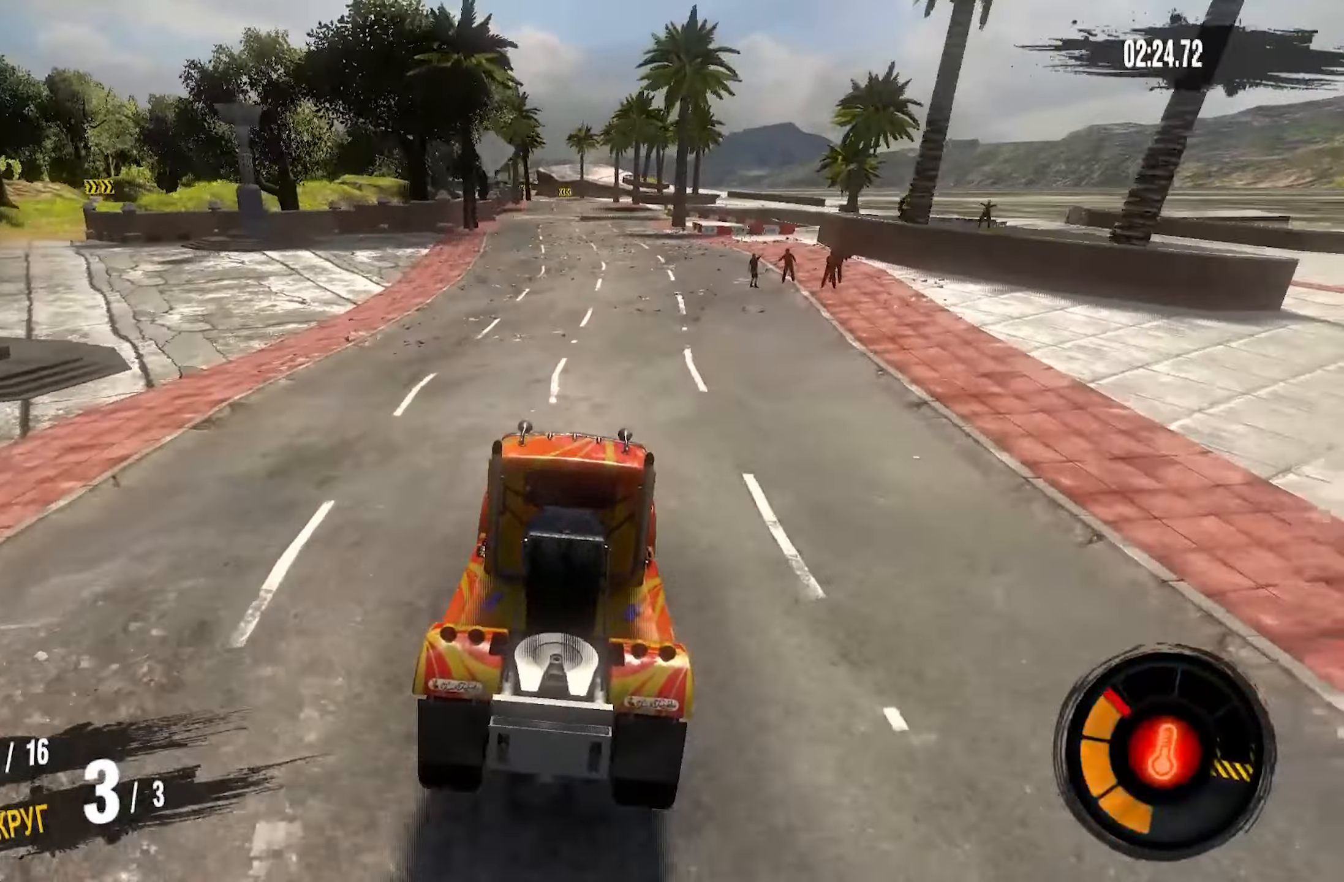
{"buttons": ["CROSS", "R2"], "left_stick": "center", "right_stick": "center", "events": [[33, "CROSS", "down"], [316, "left_stick", "left"], [416, "left_stick", "center"]]}
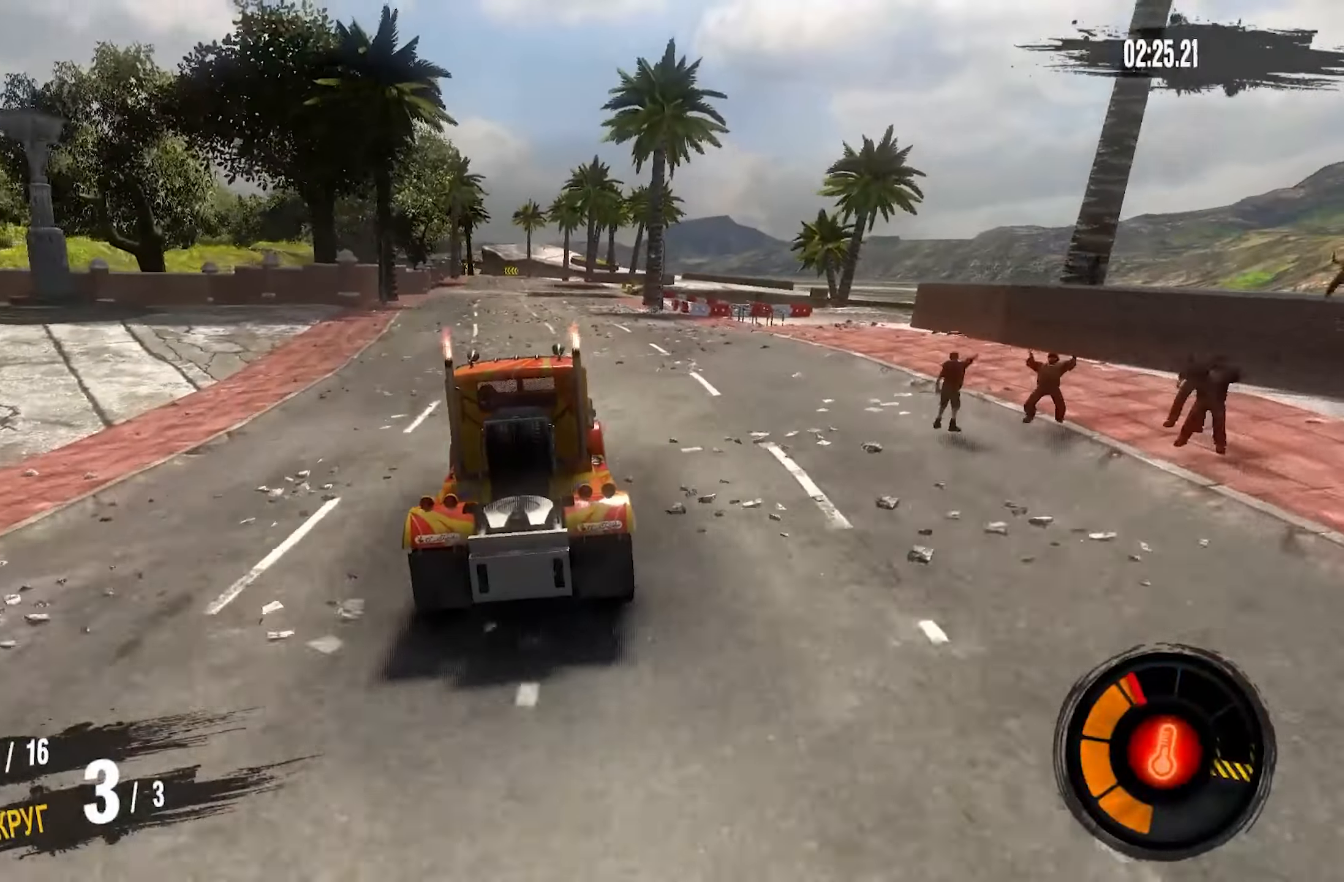
{"buttons": ["CROSS", "R2"], "left_stick": "center", "right_stick": "center", "events": []}
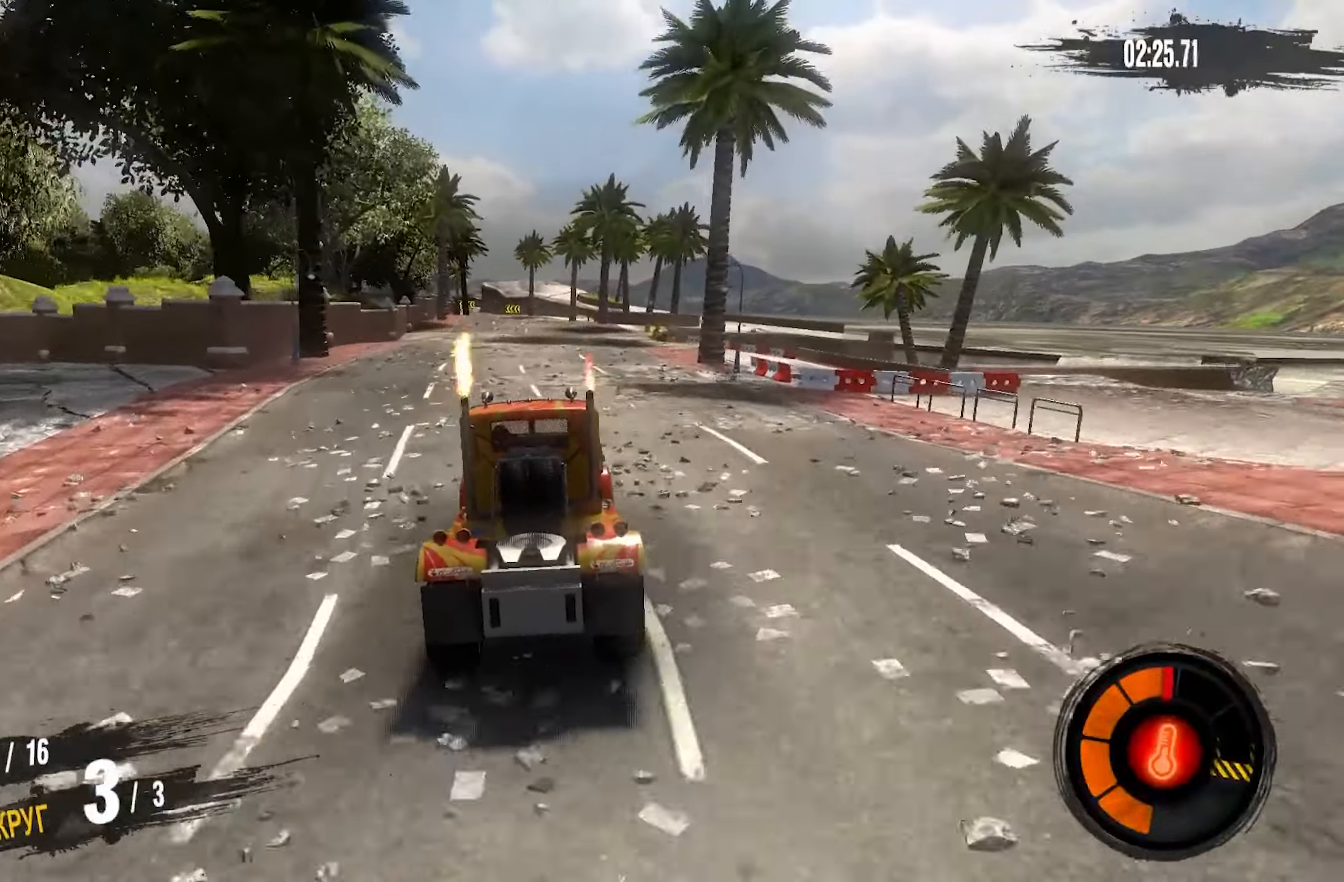
{"buttons": ["CROSS", "R2"], "left_stick": "center", "right_stick": "center", "events": []}
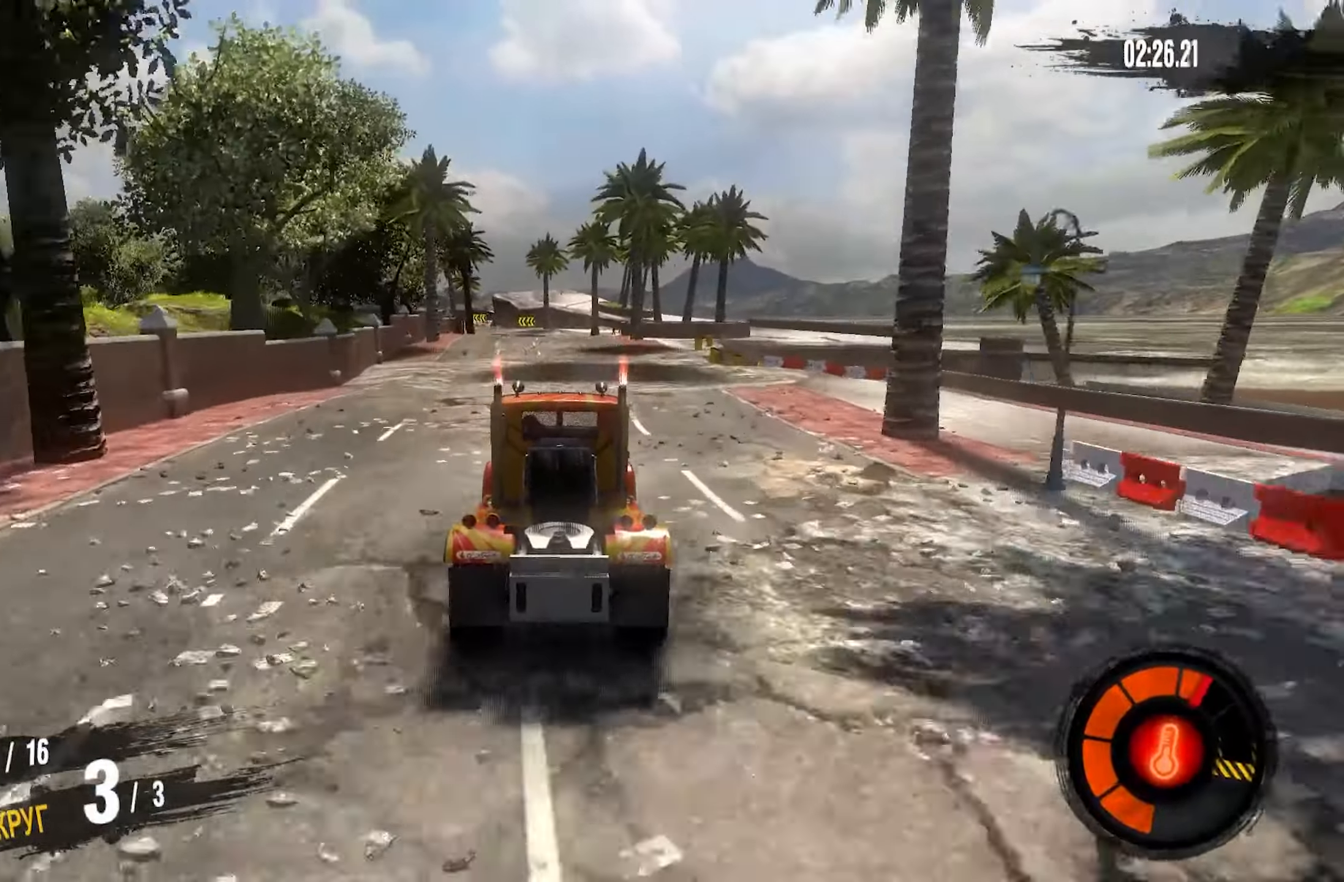
{"buttons": ["R2"], "left_stick": "center", "right_stick": "center", "events": [[266, "CROSS", "up"]]}
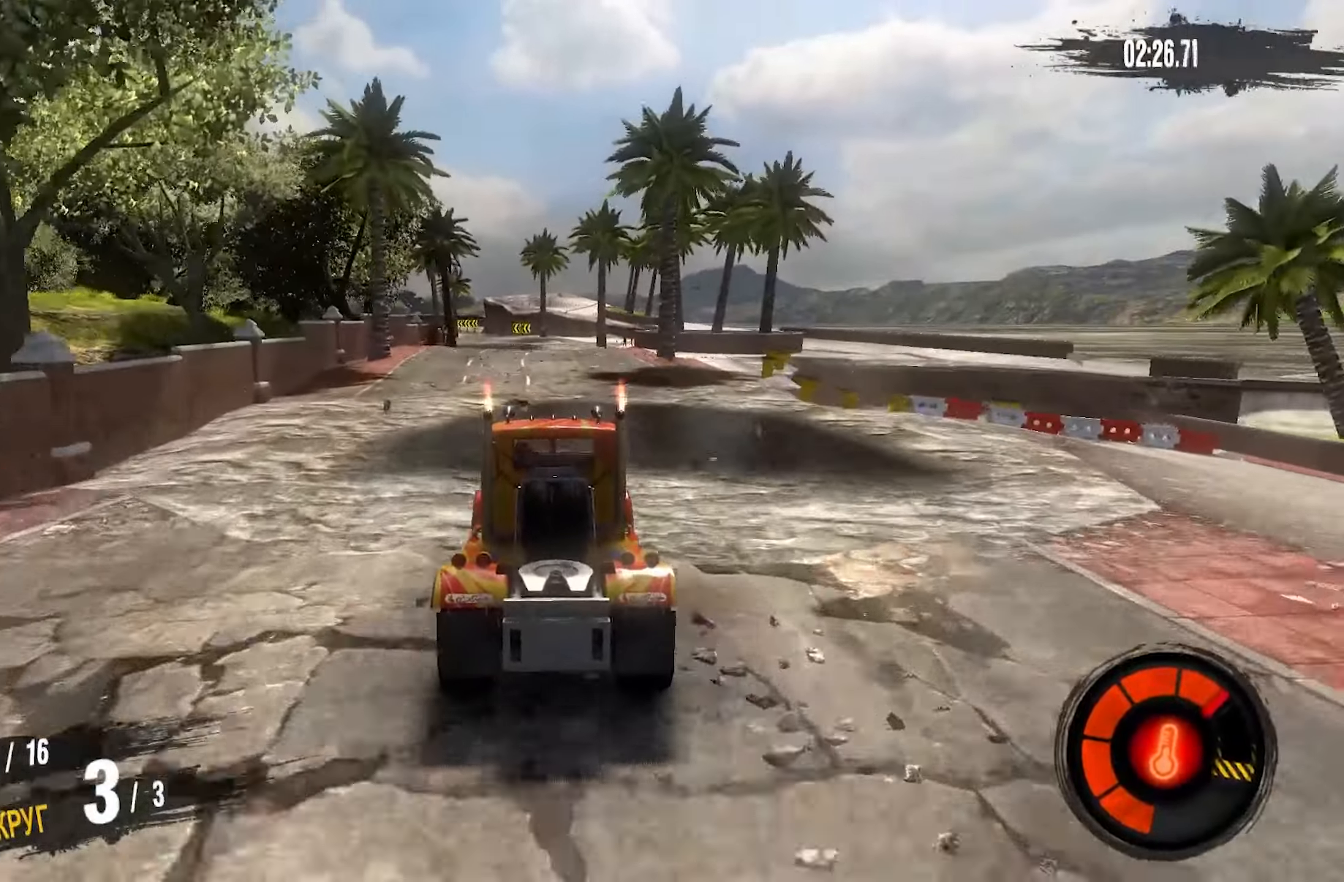
{"buttons": ["R2"], "left_stick": "center", "right_stick": "center", "events": [[316, "left_stick", "left"], [500, "left_stick", "center"]]}
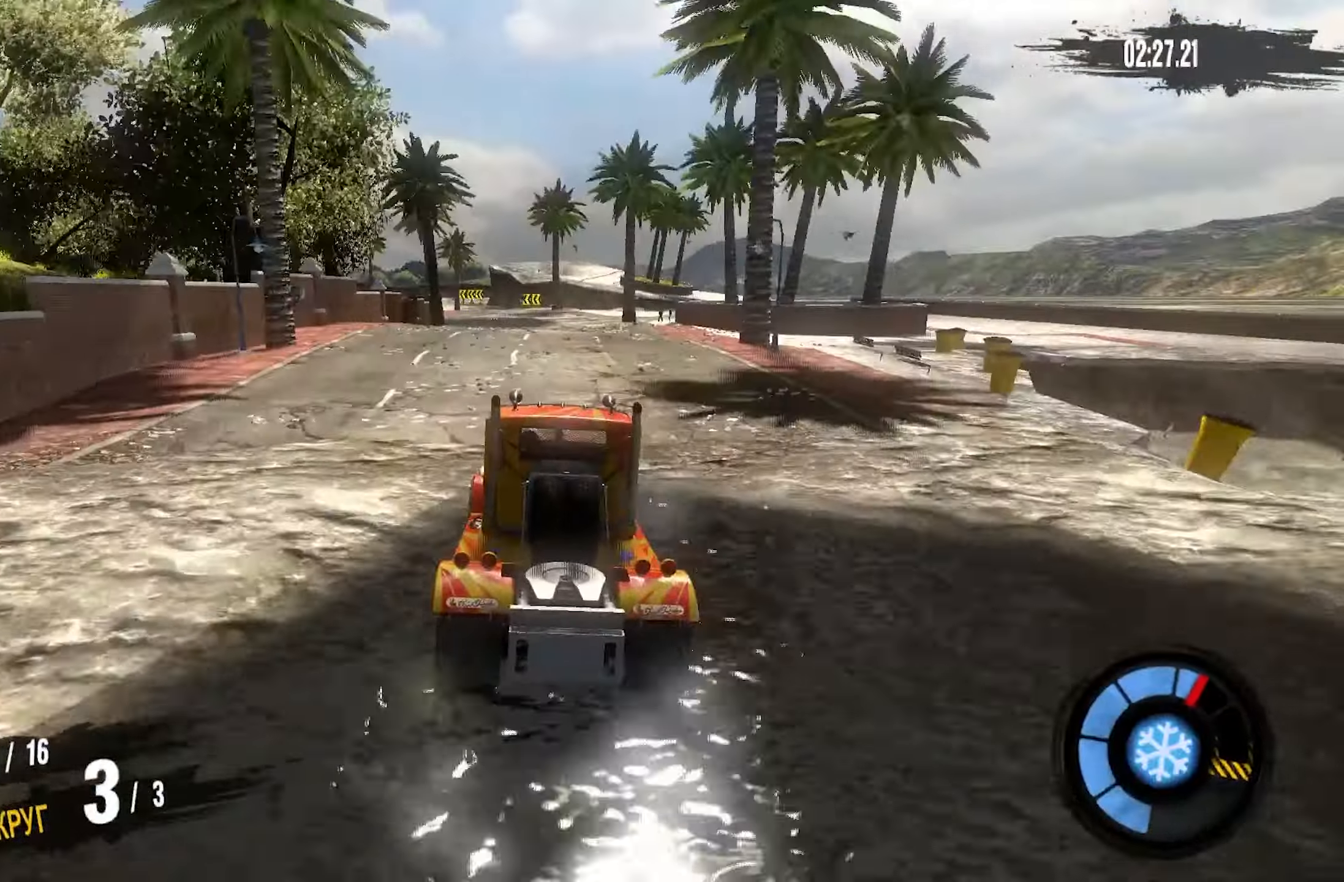
{"buttons": ["CROSS", "R2"], "left_stick": "center", "right_stick": "center", "events": [[283, "CROSS", "down"], [400, "left_stick", "right"], [500, "left_stick", "center"]]}
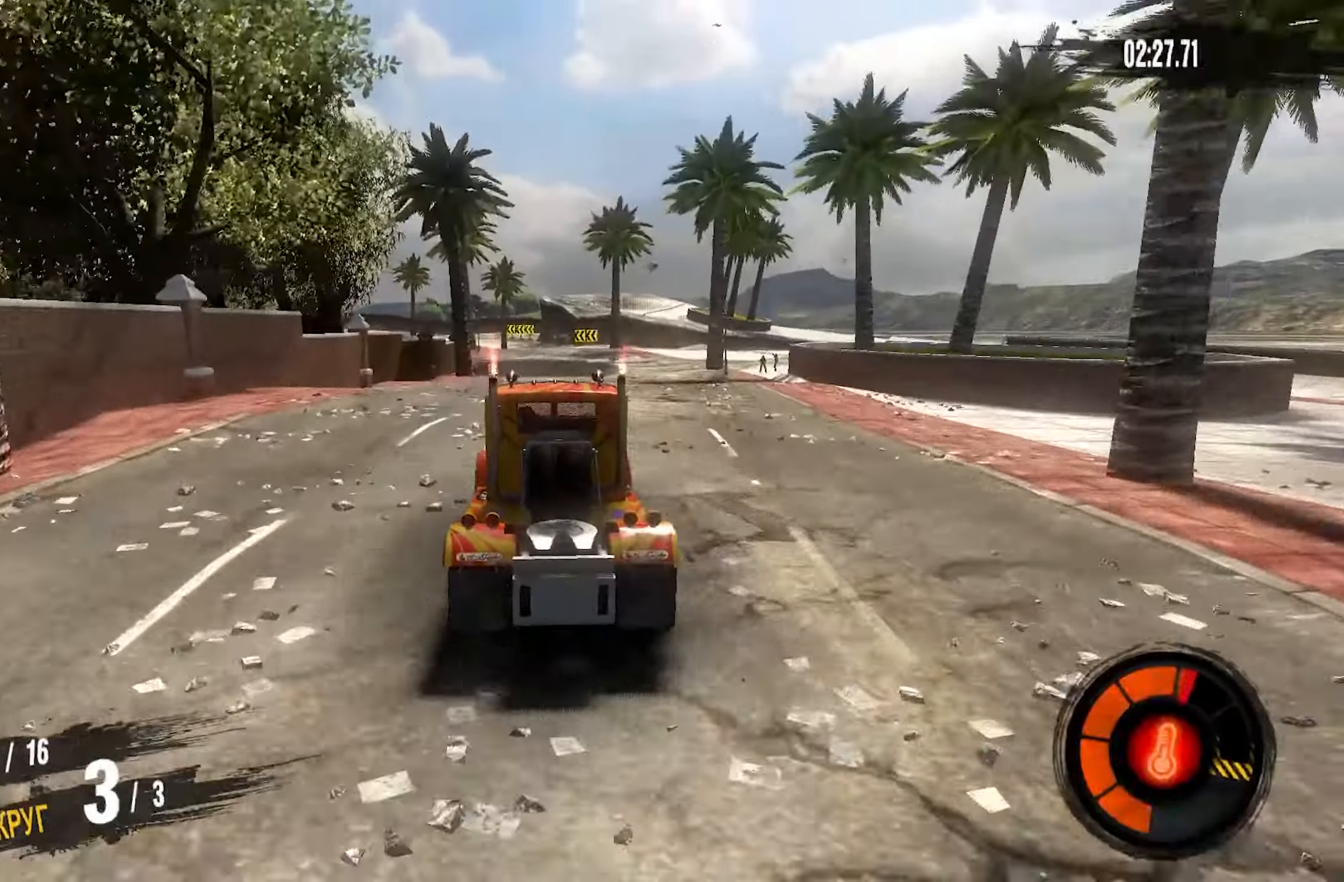
{"buttons": ["CROSS", "R2"], "left_stick": "center", "right_stick": "center", "events": []}
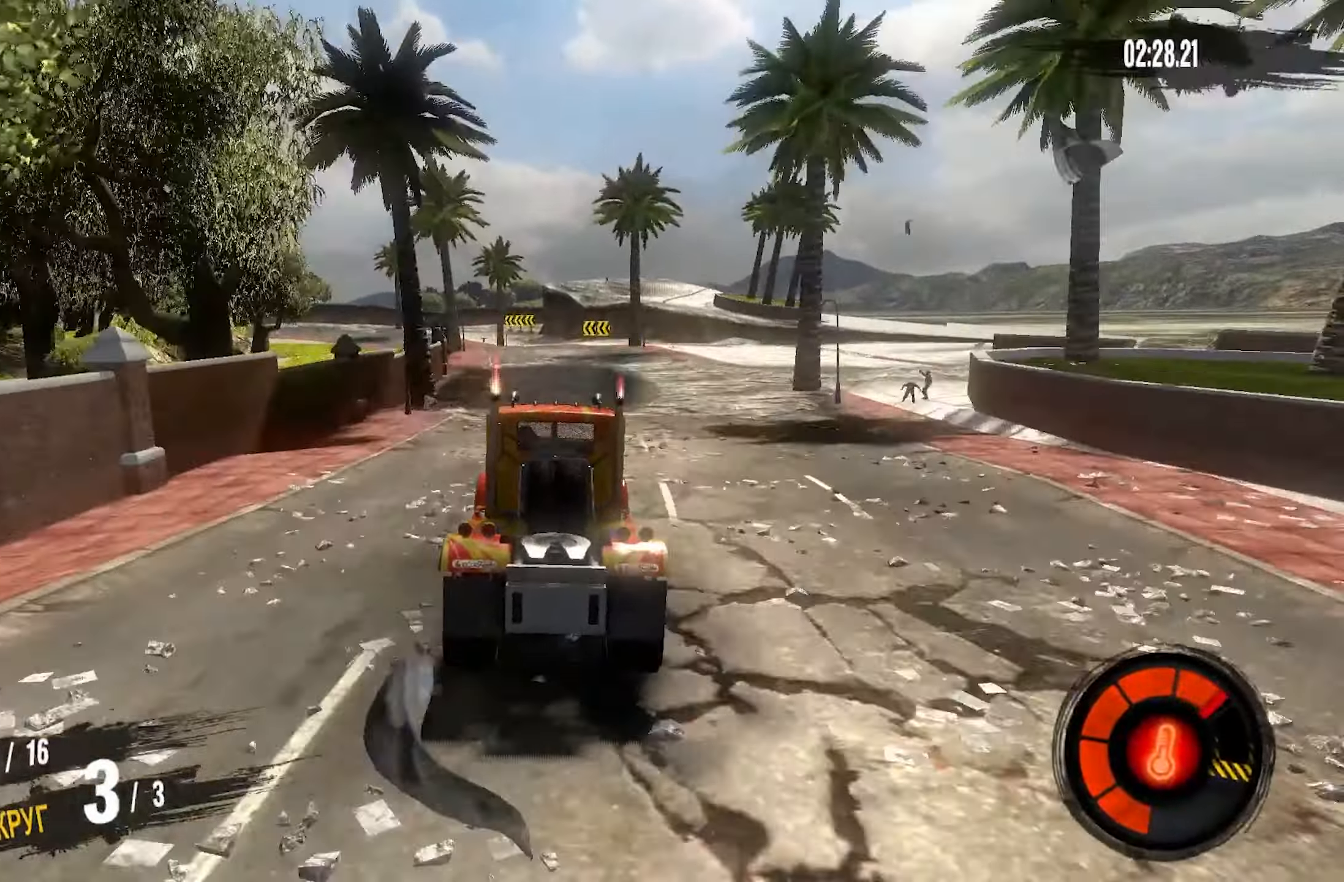
{"buttons": ["R2"], "left_stick": "left", "right_stick": "center", "events": [[83, "CROSS", "up"], [466, "left_stick", "left"]]}
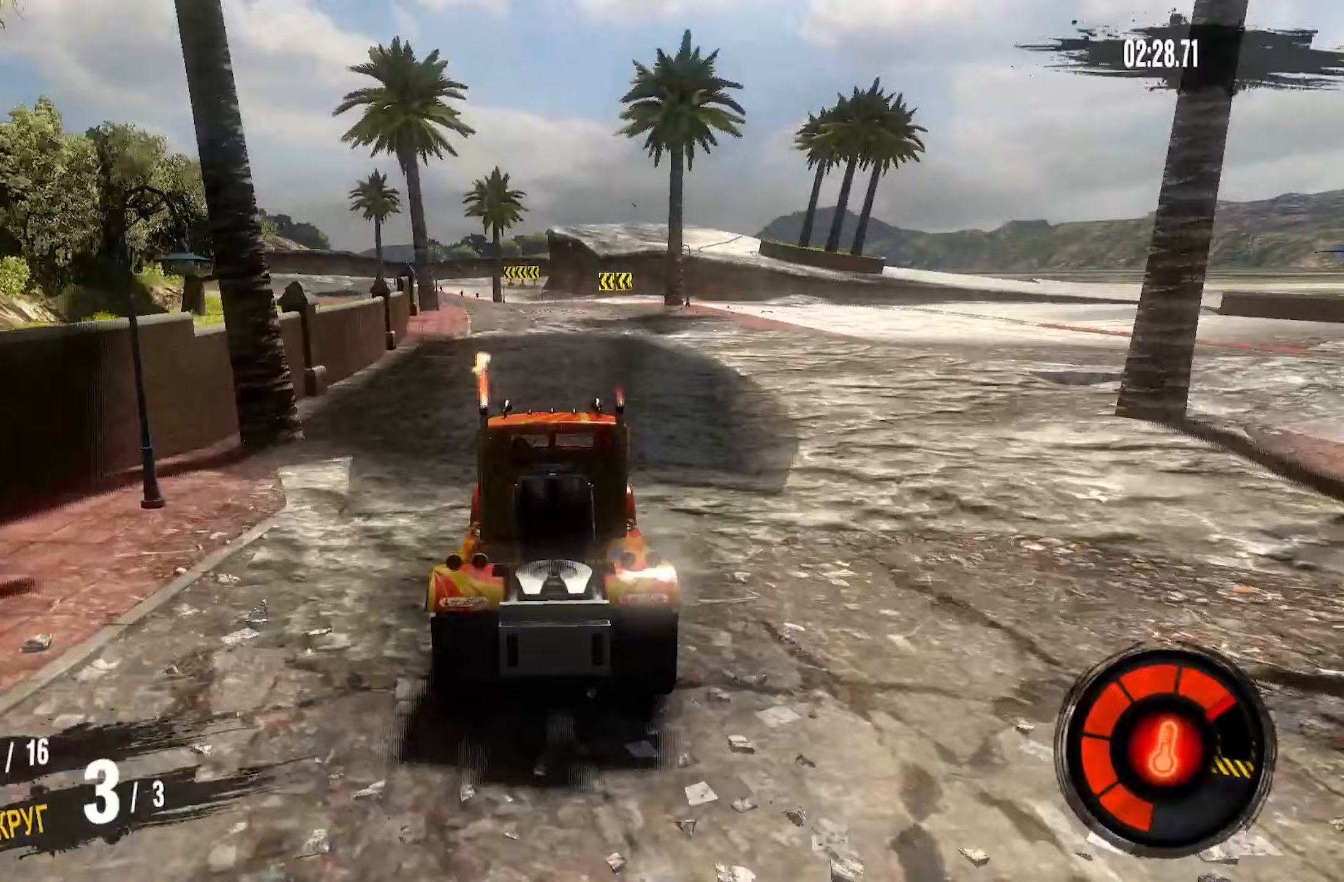
{"buttons": ["R2"], "left_stick": "right", "right_stick": "center", "events": [[383, "left_stick", "right"]]}
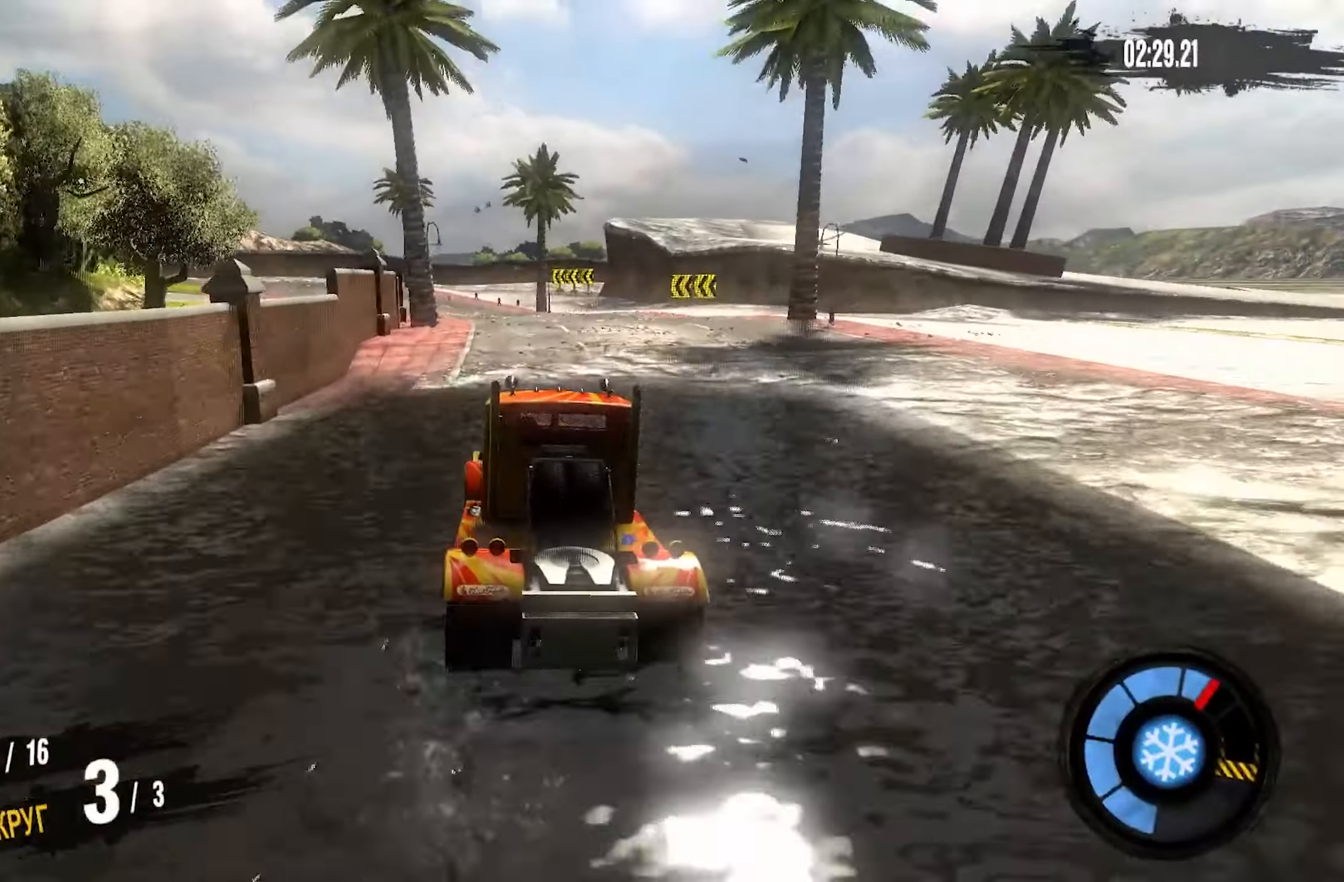
{"buttons": ["R2"], "left_stick": "left", "right_stick": "center", "events": [[50, "left_stick", "left"]]}
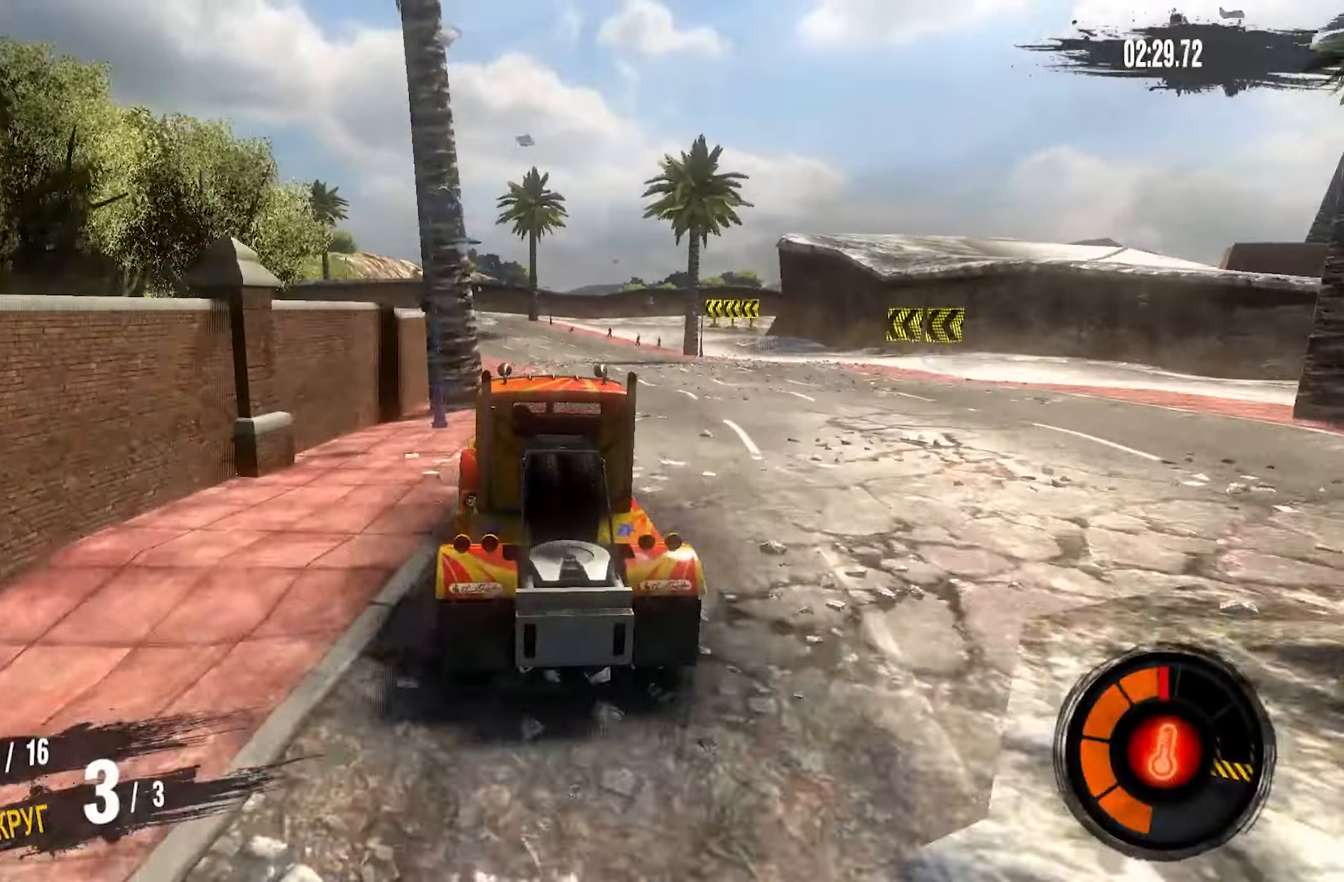
{"buttons": ["R2"], "left_stick": "left", "right_stick": "center", "events": [[183, "left_stick", "center"], [283, "left_stick", "left"]]}
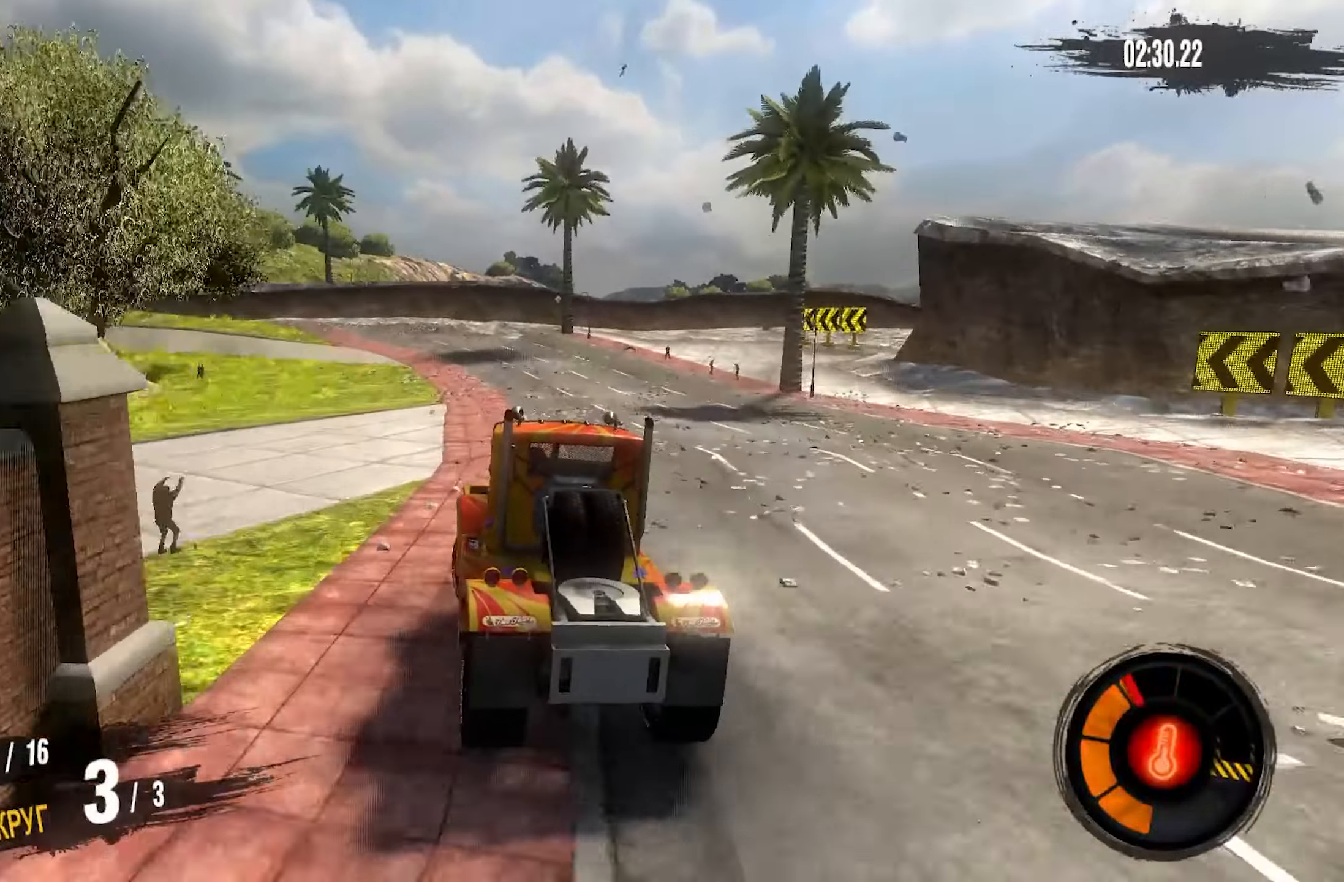
{"buttons": ["R2"], "left_stick": "left", "right_stick": "center", "events": []}
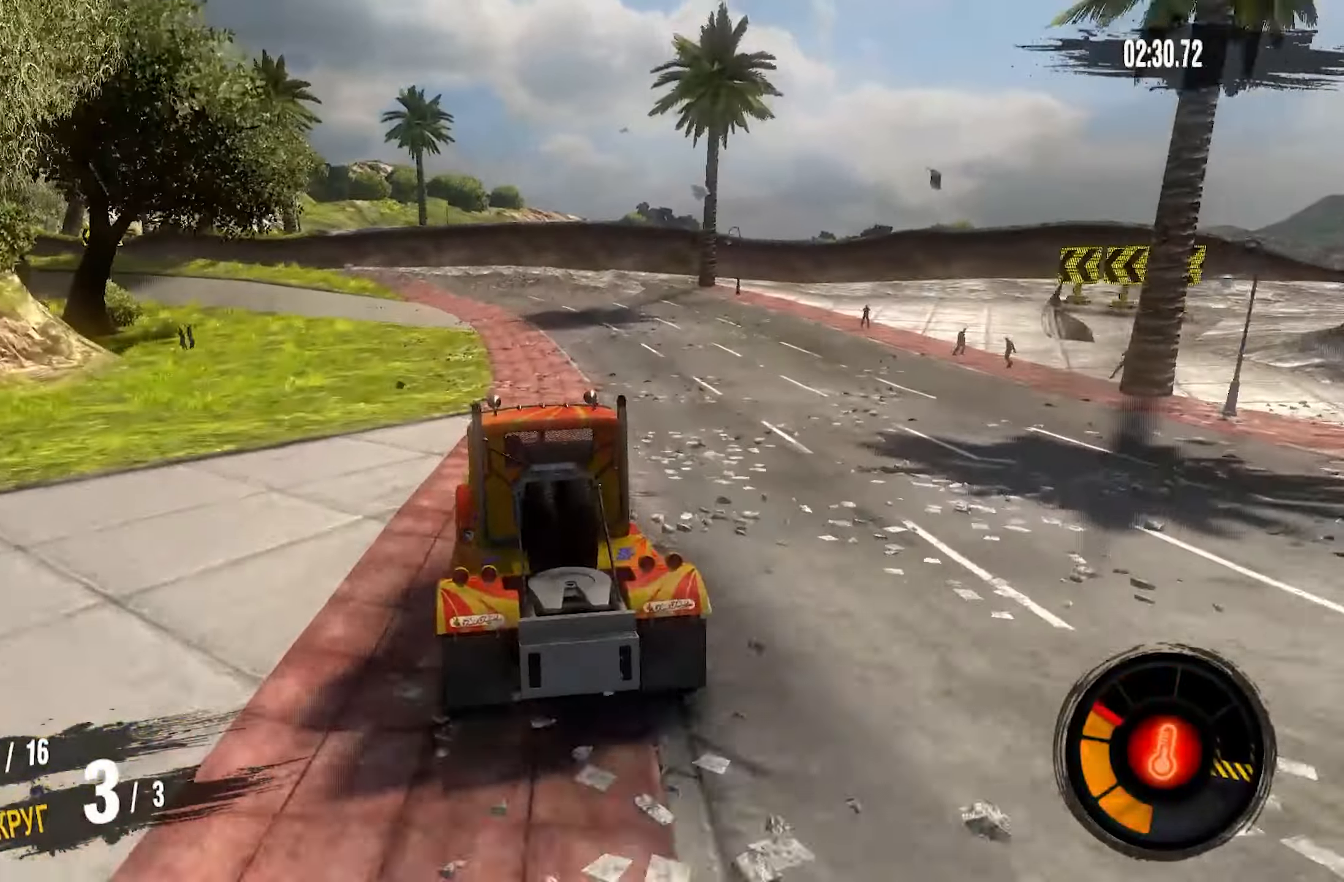
{"buttons": ["R2"], "left_stick": "left", "right_stick": "center", "events": []}
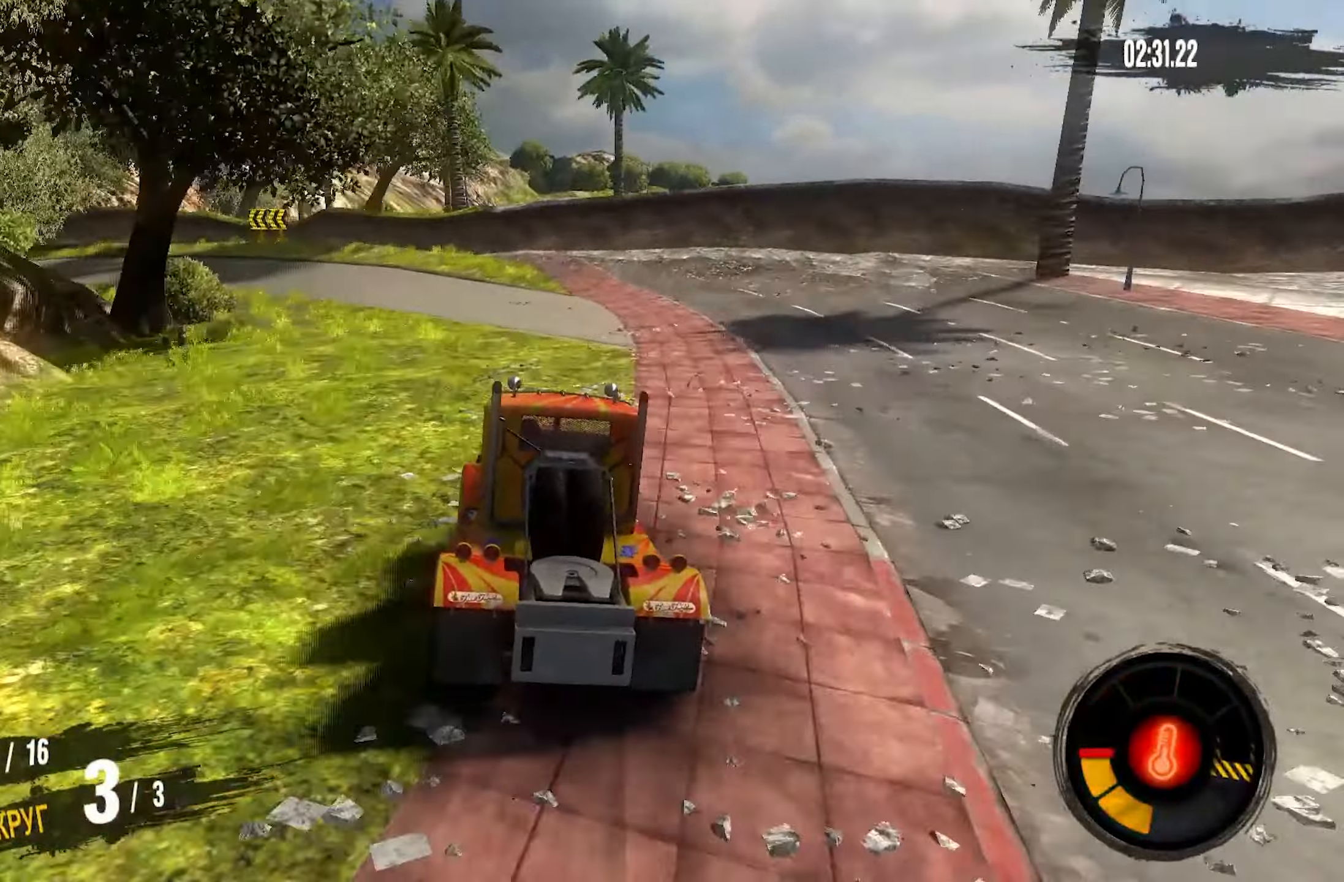
{"buttons": ["CROSS", "R2"], "left_stick": "left", "right_stick": "center", "events": [[100, "CROSS", "down"]]}
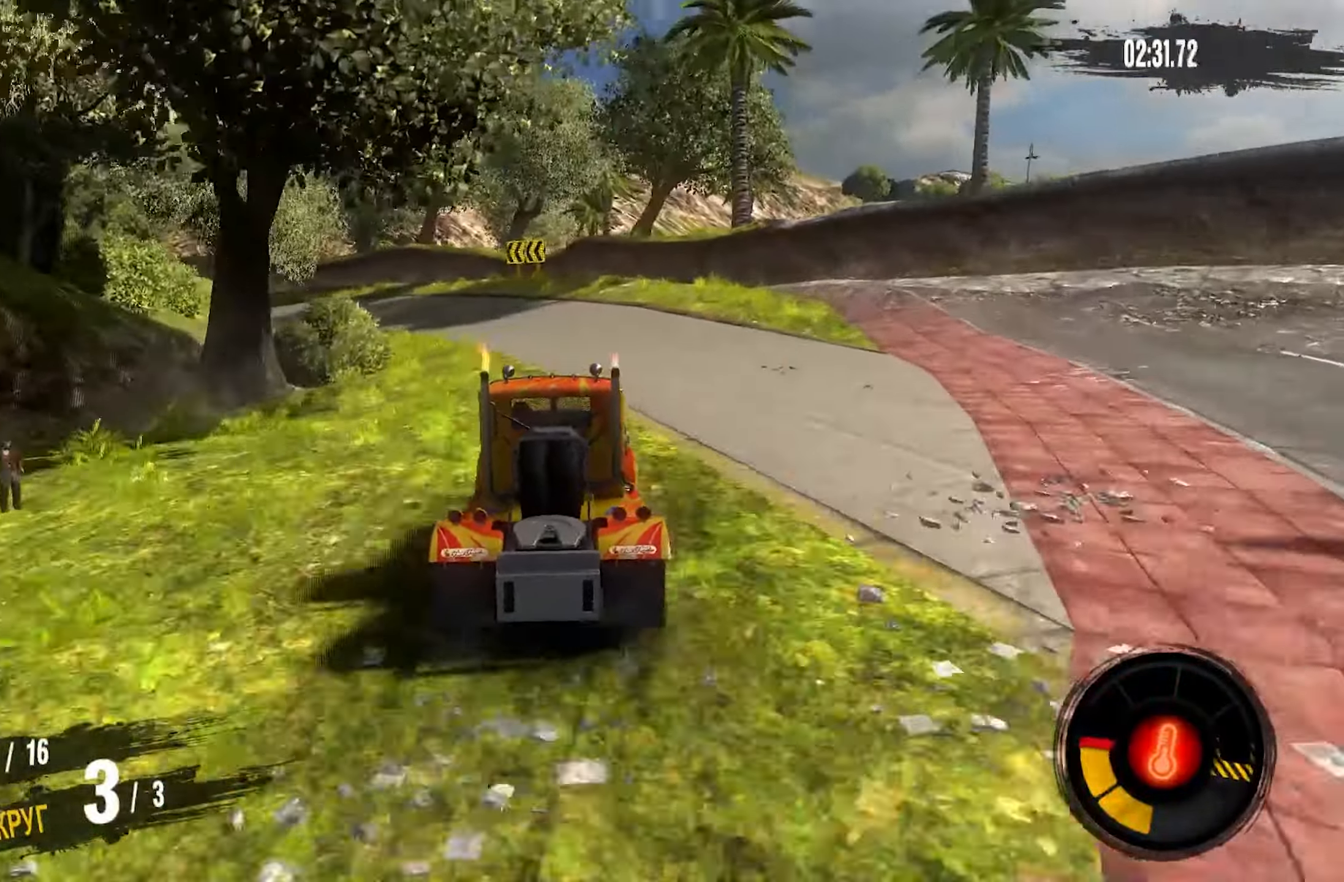
{"buttons": ["CROSS", "R2"], "left_stick": "left", "right_stick": "center", "events": []}
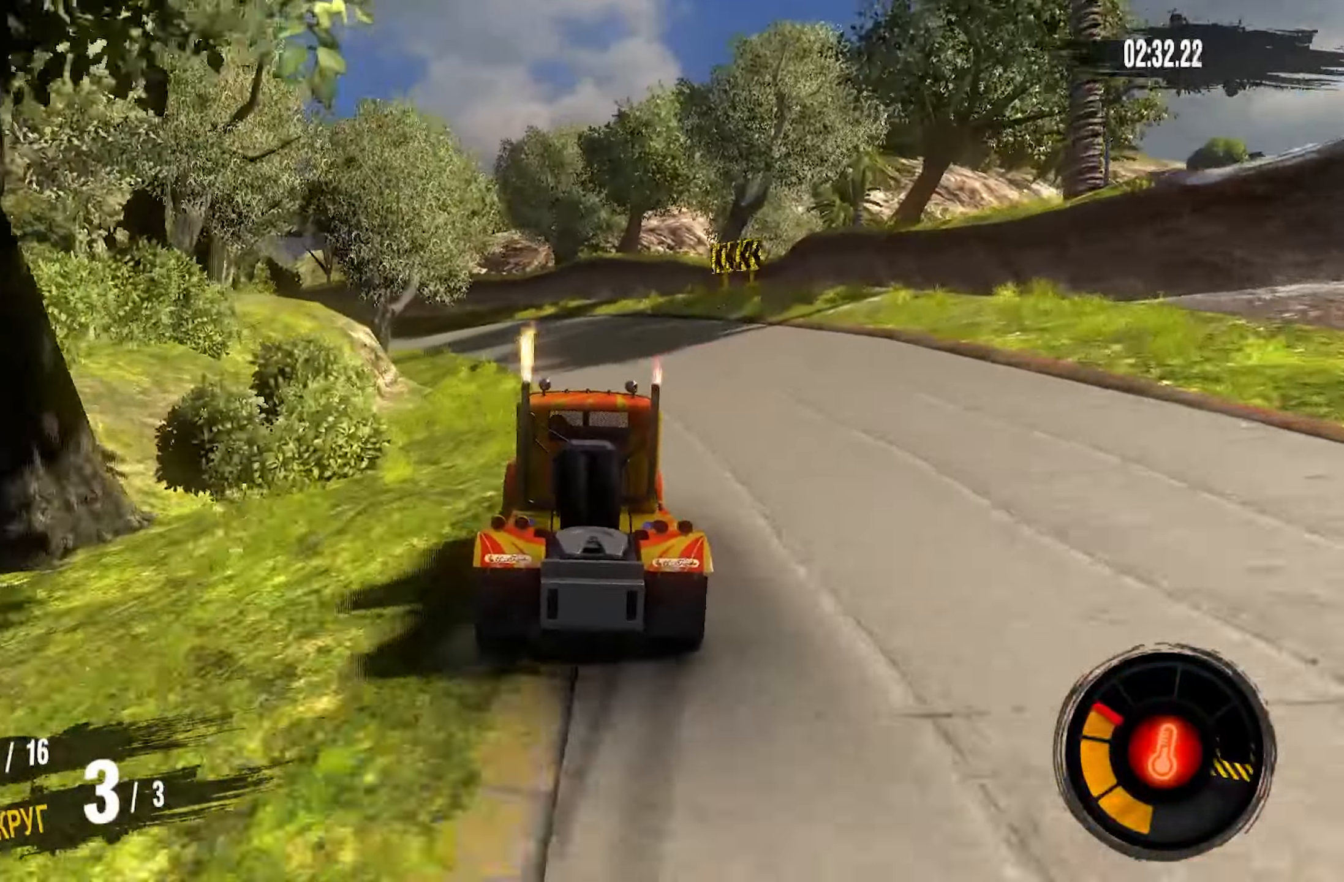
{"buttons": ["CROSS", "R2"], "left_stick": "left", "right_stick": "center", "events": []}
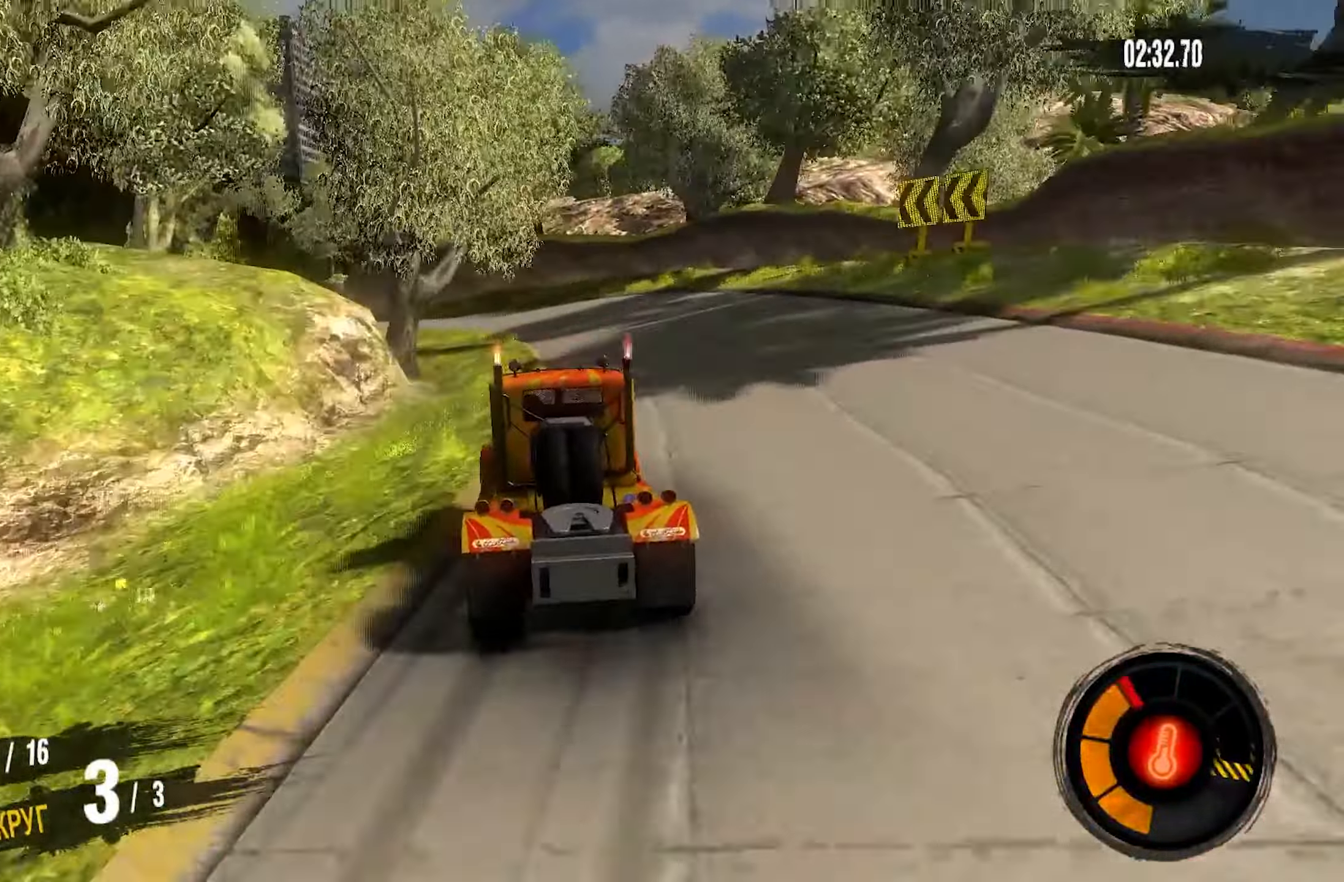
{"buttons": ["CROSS", "R2"], "left_stick": "left", "right_stick": "center", "events": []}